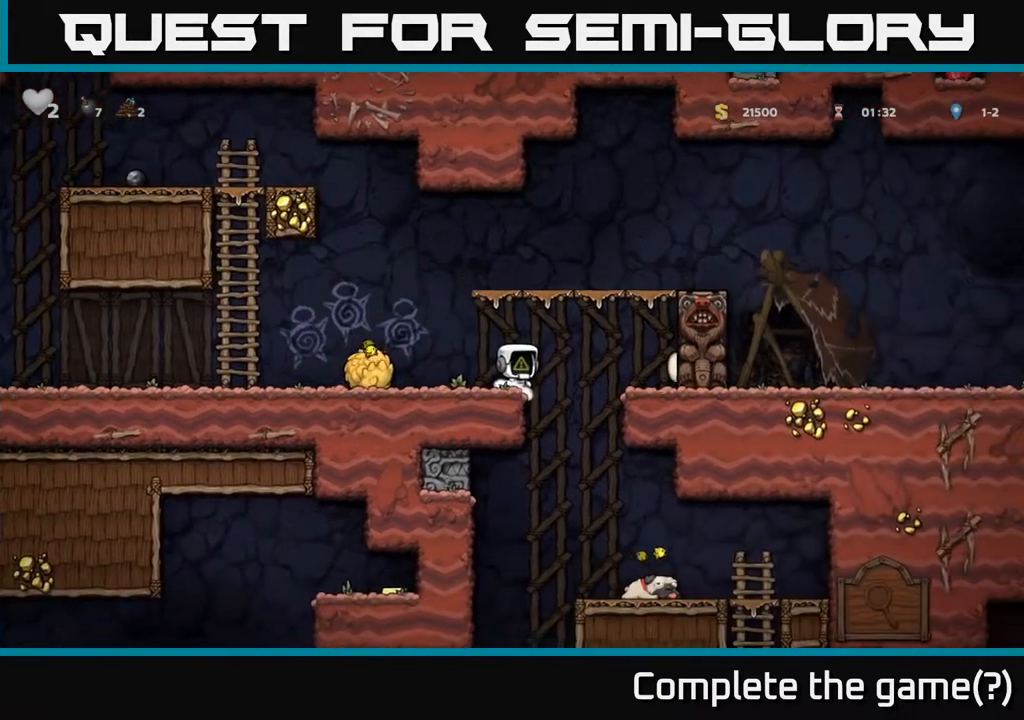
Gameplay with a controller (Xbox layout); each line is a JSON object with the inputs held at the frame after it. "events" lists button and stick changes between this image and that frame as [ms after this image, input, new state], when the widget could be followed in between. Not read: right_stick.
{"buttons": ["A"], "left_stick": "up", "events": [[67, "A", "down"], [83, "left_stick", "left"], [283, "A", "up"], [350, "left_stick", "up"], [483, "A", "down"]]}
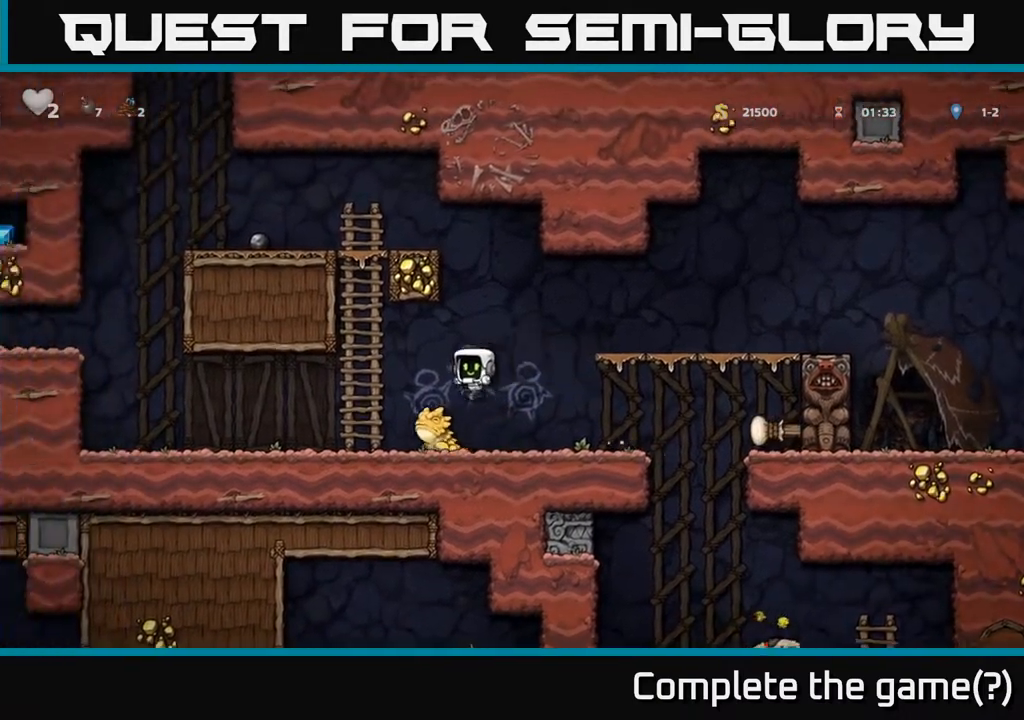
{"buttons": [], "left_stick": "right", "events": [[100, "left_stick", "right"], [233, "A", "up"], [333, "left_stick", "center"], [500, "left_stick", "right"]]}
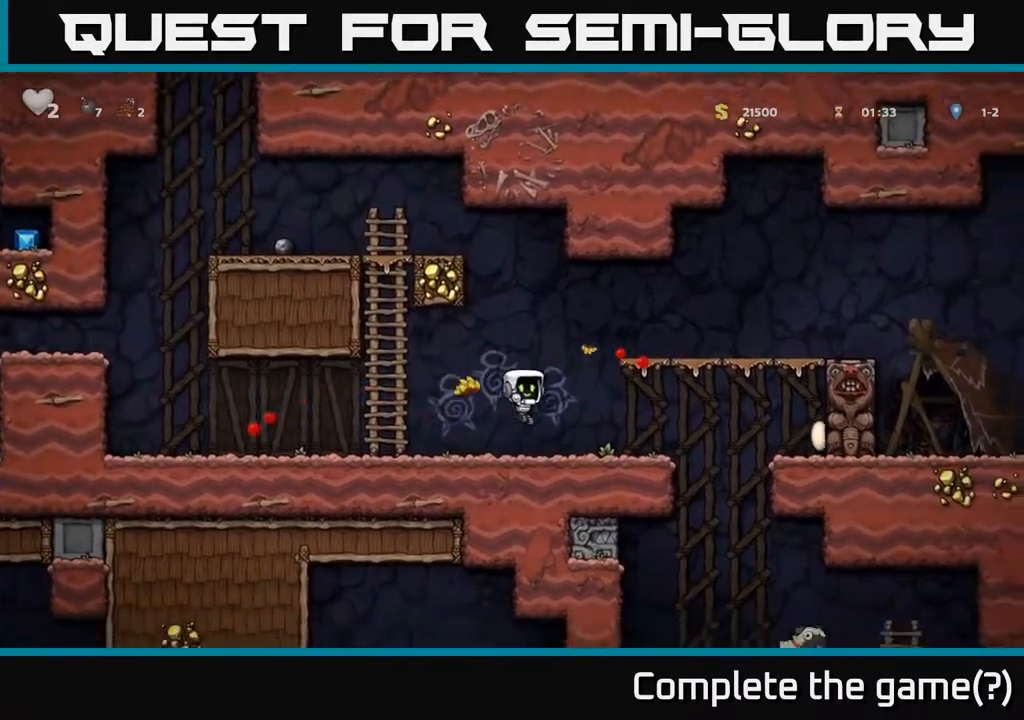
{"buttons": ["A"], "left_stick": "right", "events": [[350, "A", "down"]]}
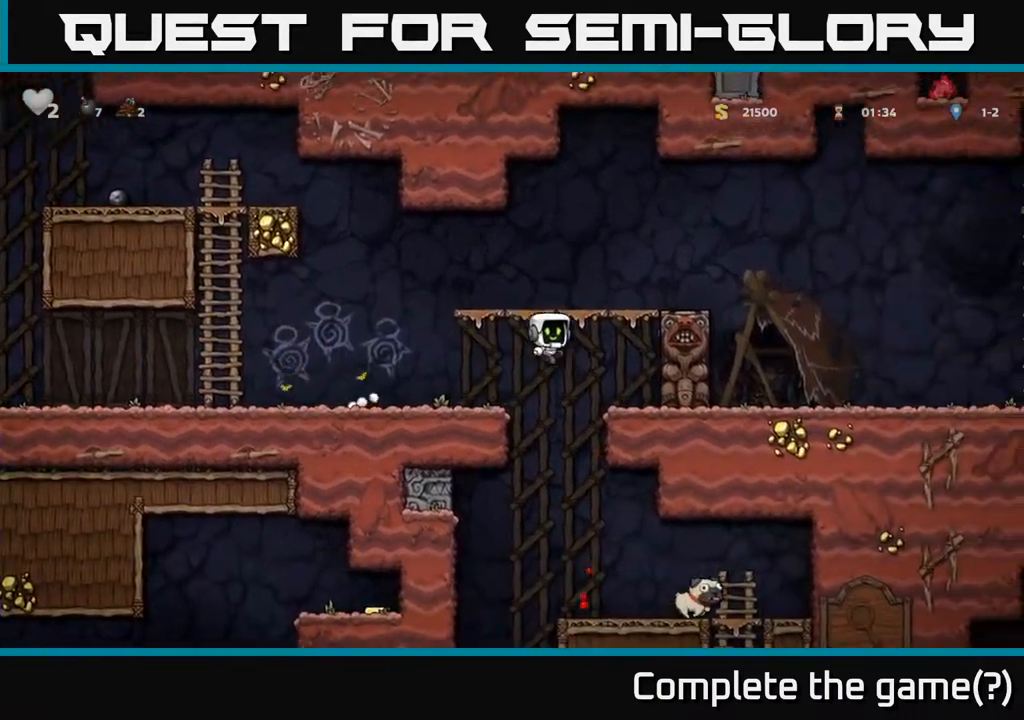
{"buttons": [], "left_stick": "center", "events": [[50, "left_stick", "up"], [100, "A", "up"], [483, "left_stick", "center"]]}
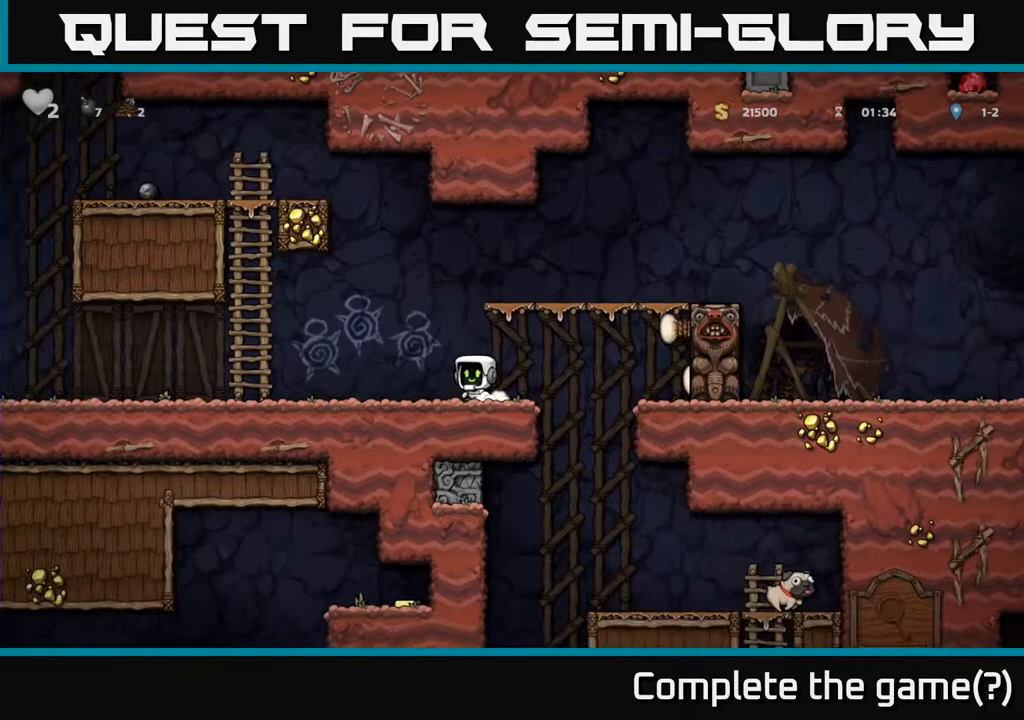
{"buttons": ["A"], "left_stick": "right", "events": [[33, "left_stick", "right"], [217, "A", "down"]]}
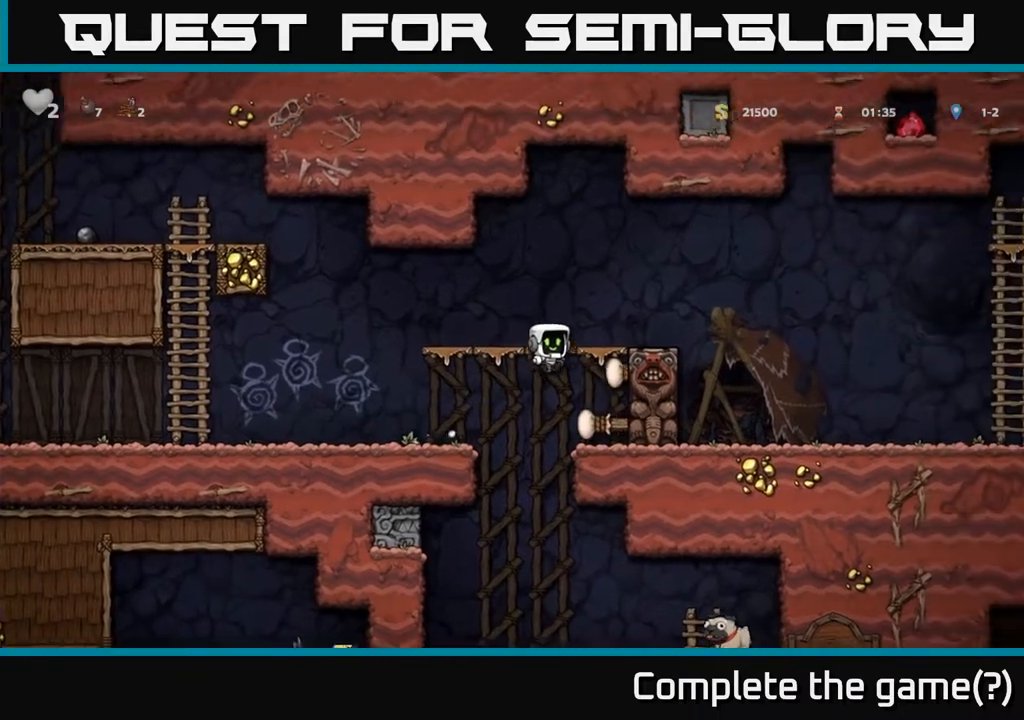
{"buttons": [], "left_stick": "right", "events": [[167, "A", "up"], [250, "A", "down"], [433, "A", "up"]]}
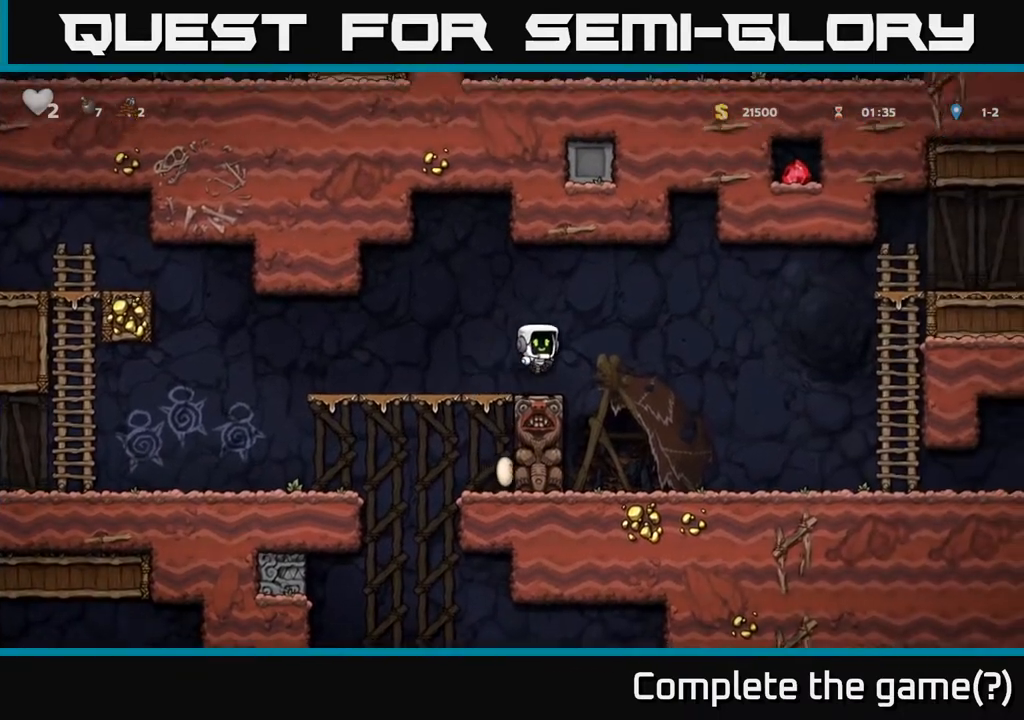
{"buttons": [], "left_stick": "down", "events": [[233, "left_stick", "center"], [333, "left_stick", "down"]]}